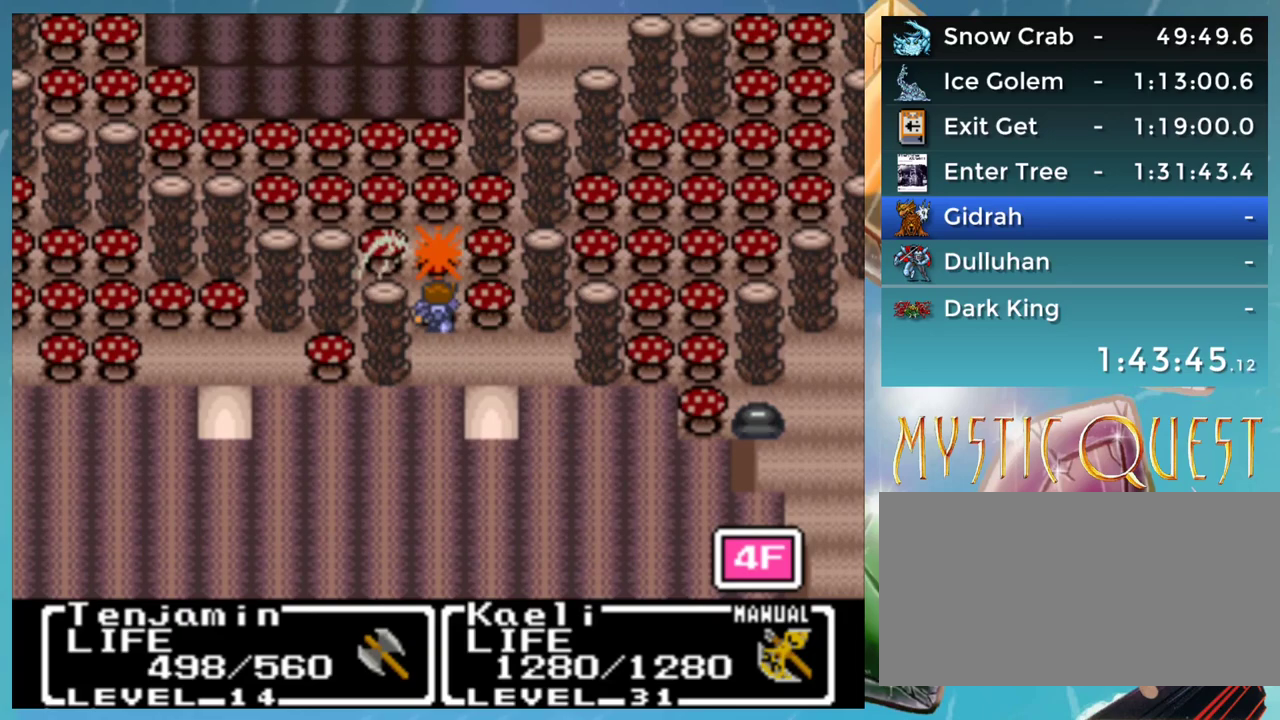
Gameplay with a controller (Nintendo layout); each line is a JSON object with the inputs held at the frame after it. "events" lists button and stick changes between this image and that frame as [ms after this image, input, new state], when the widget could be followed in between. Not read: DPAD_LEFT DPAD_RIGHT DPAD_UP L1 L3 R3.
{"buttons": ["A"], "events": [[433, "A", "down"]]}
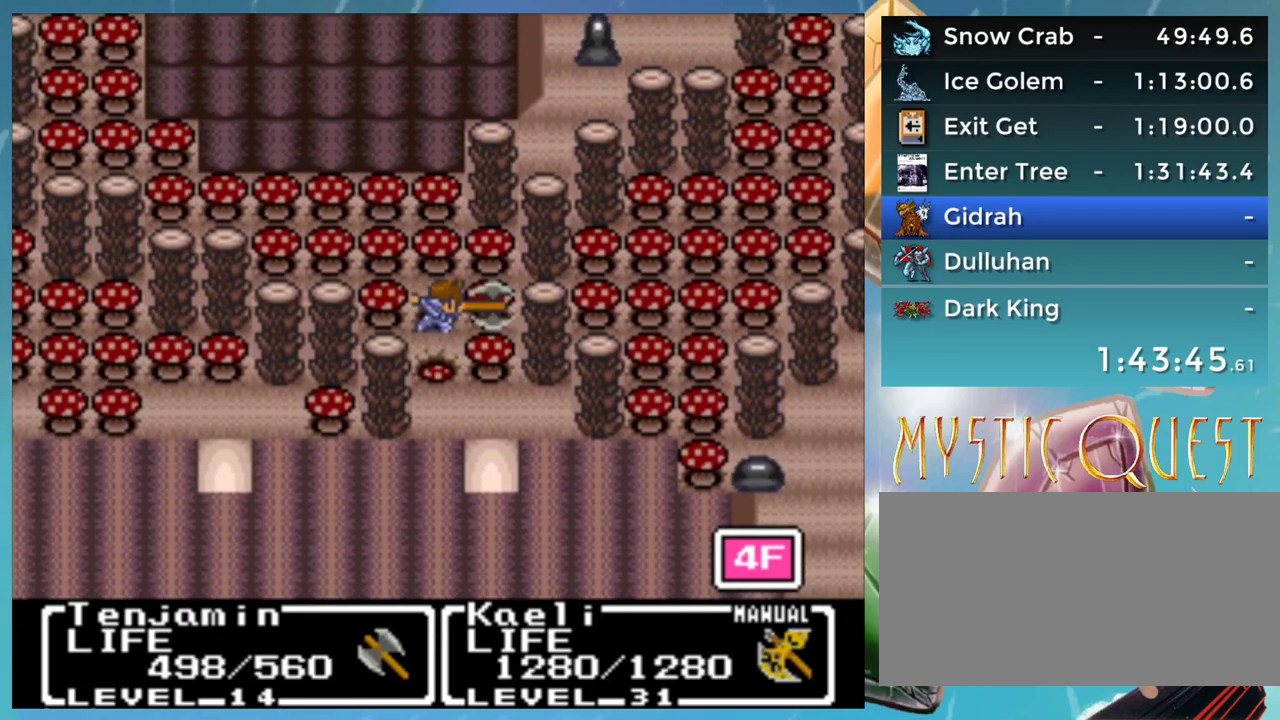
{"buttons": [], "events": [[17, "A", "up"]]}
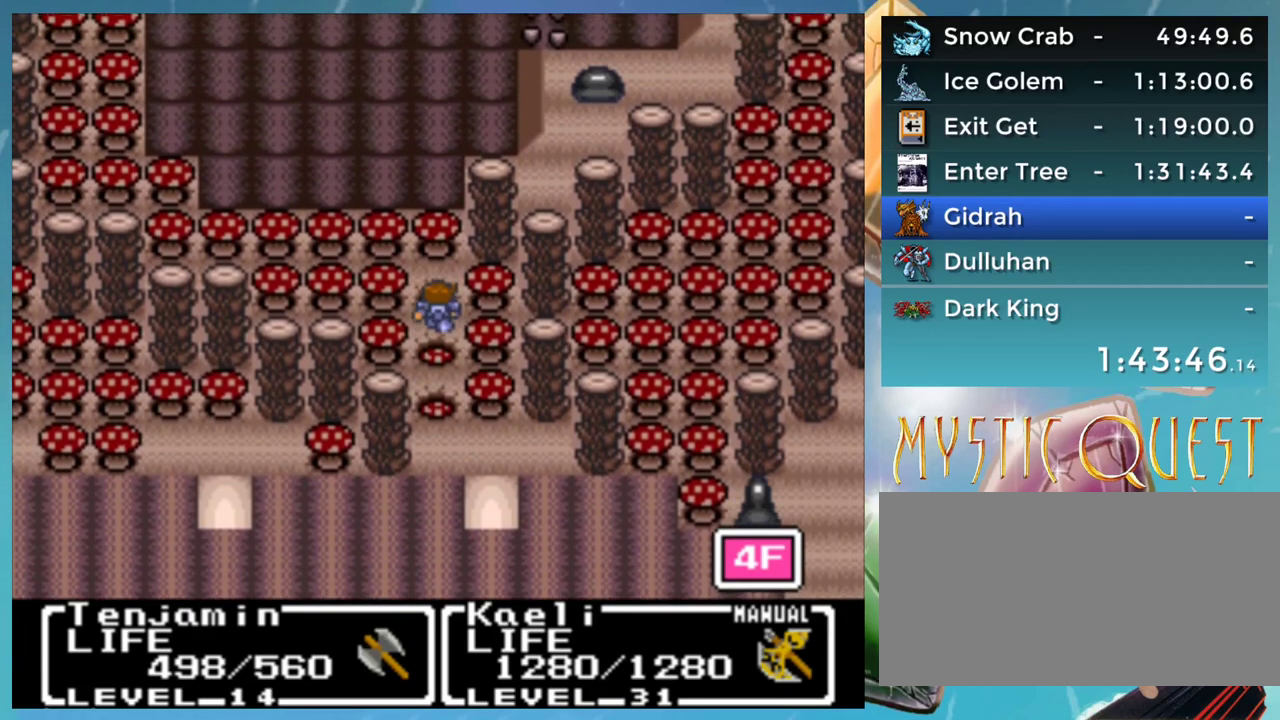
{"buttons": [], "events": [[50, "A", "down"], [150, "A", "up"]]}
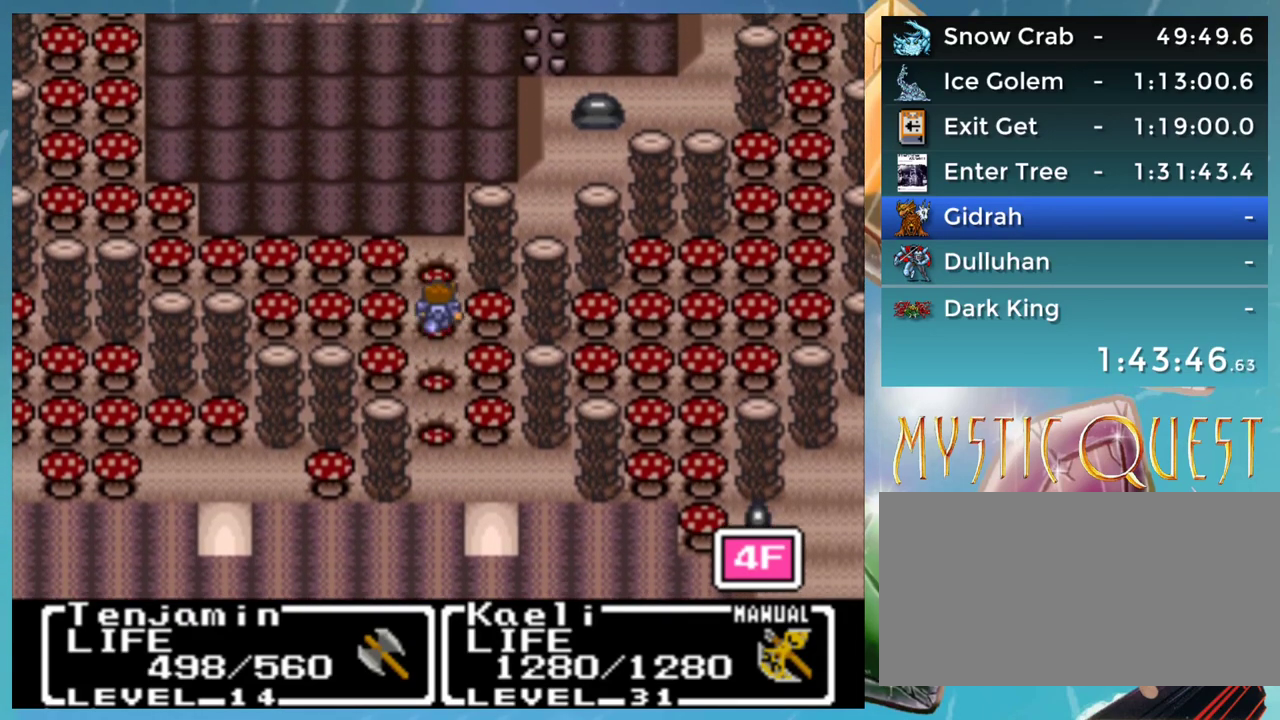
{"buttons": [], "events": [[267, "A", "down"], [367, "A", "up"]]}
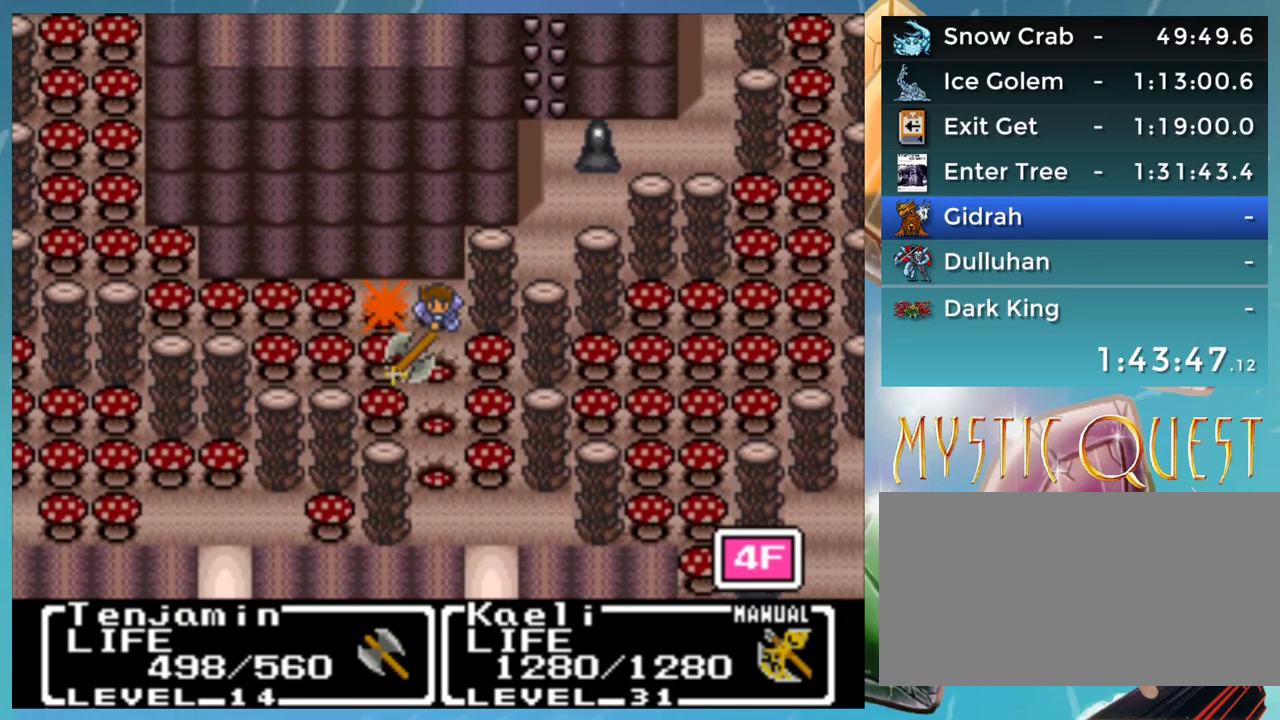
{"buttons": [], "events": [[400, "A", "down"], [483, "A", "up"]]}
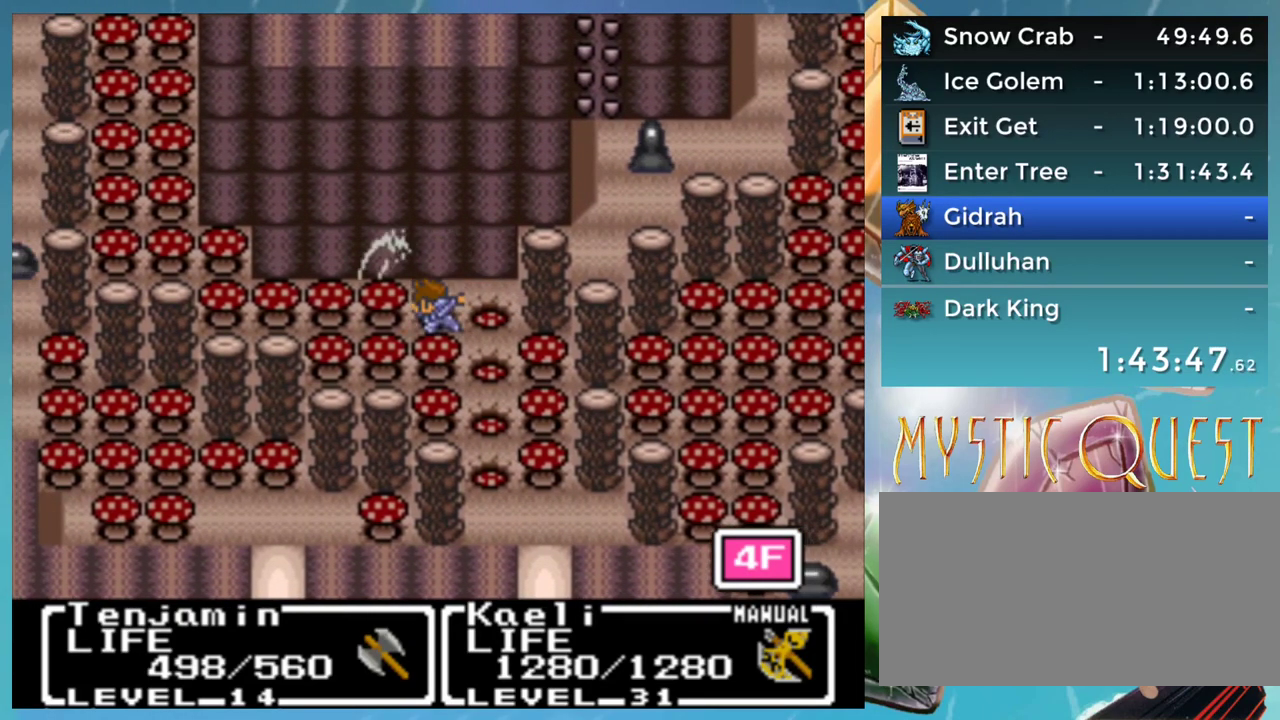
{"buttons": [], "events": []}
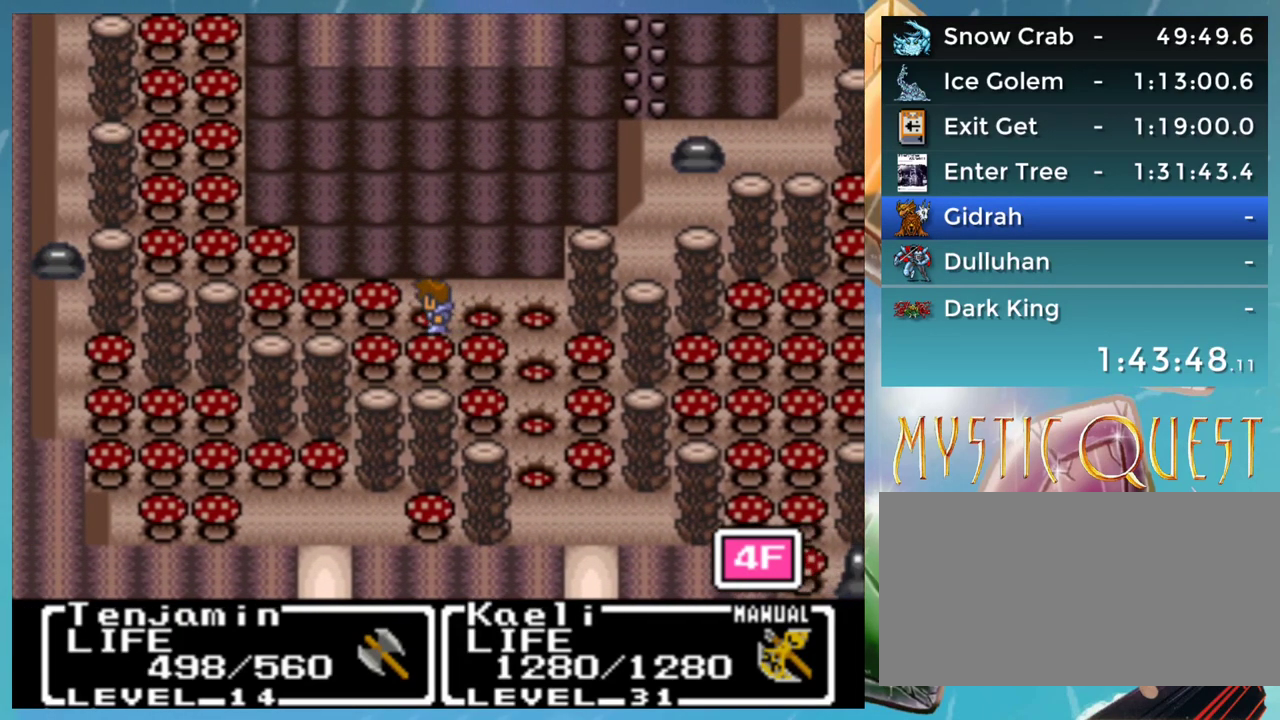
{"buttons": [], "events": [[50, "A", "down"], [117, "A", "up"]]}
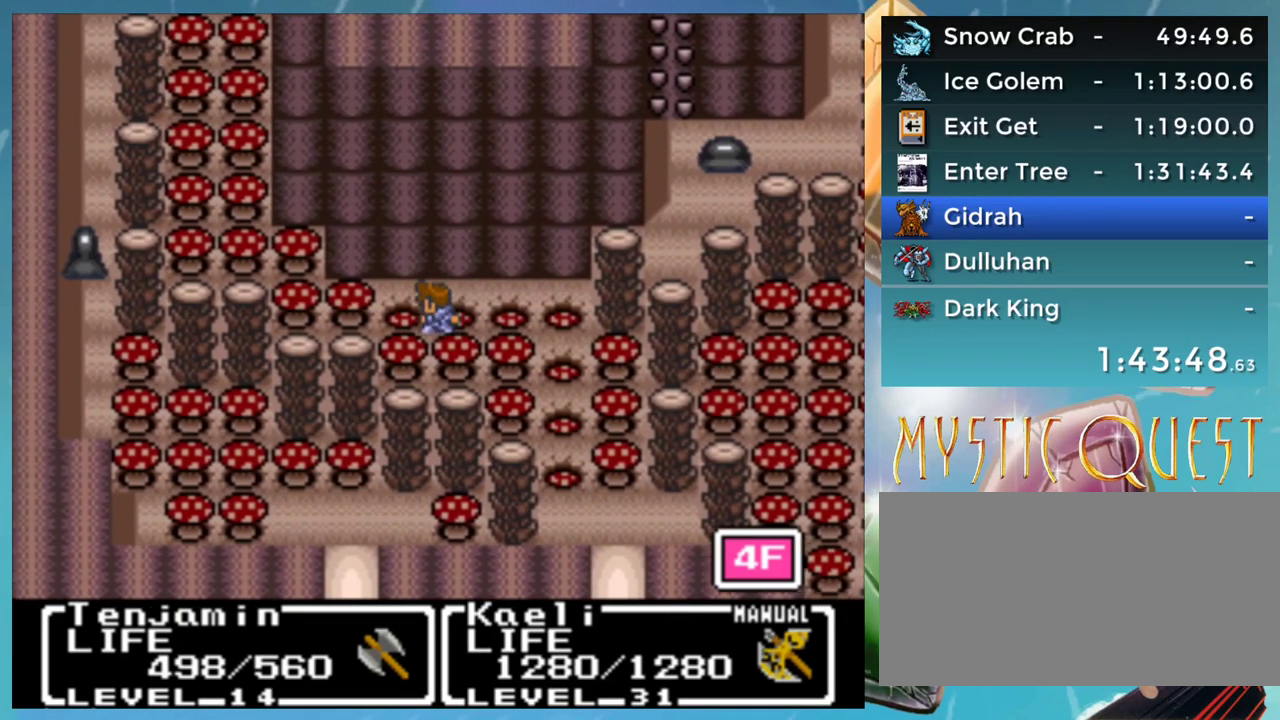
{"buttons": [], "events": [[117, "A", "down"], [217, "A", "up"]]}
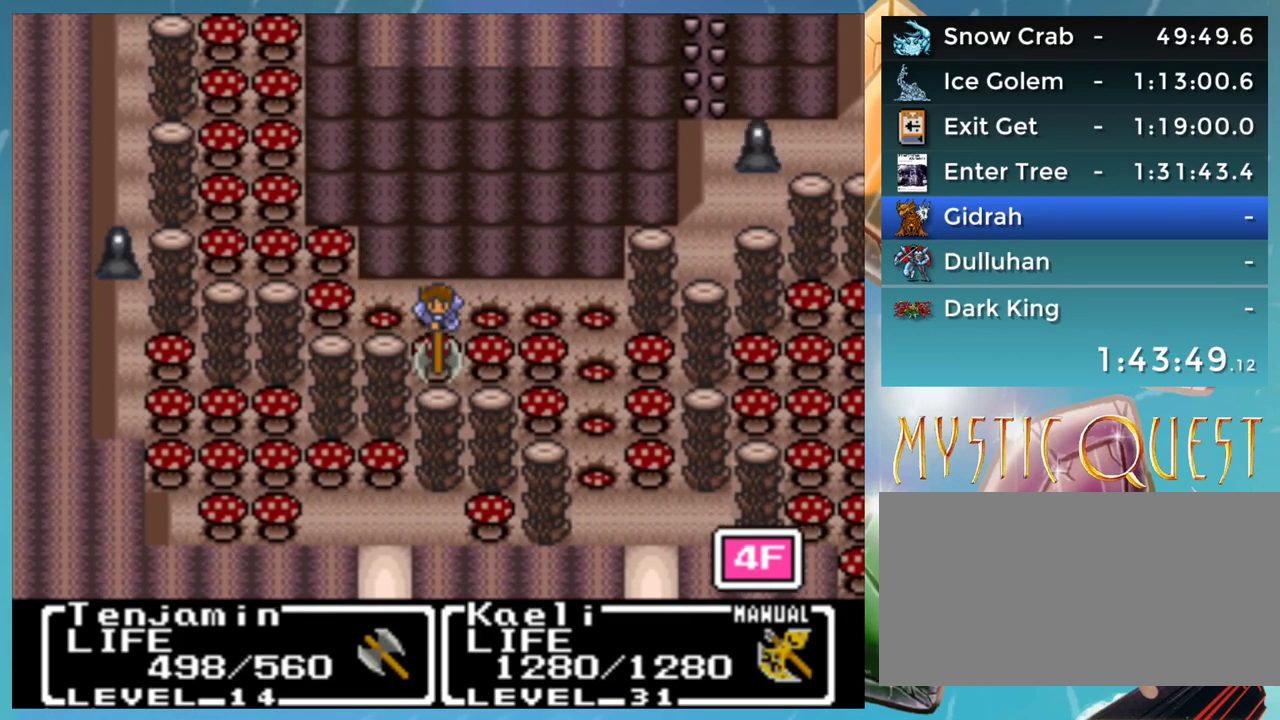
{"buttons": [], "events": [[300, "A", "down"], [350, "A", "up"]]}
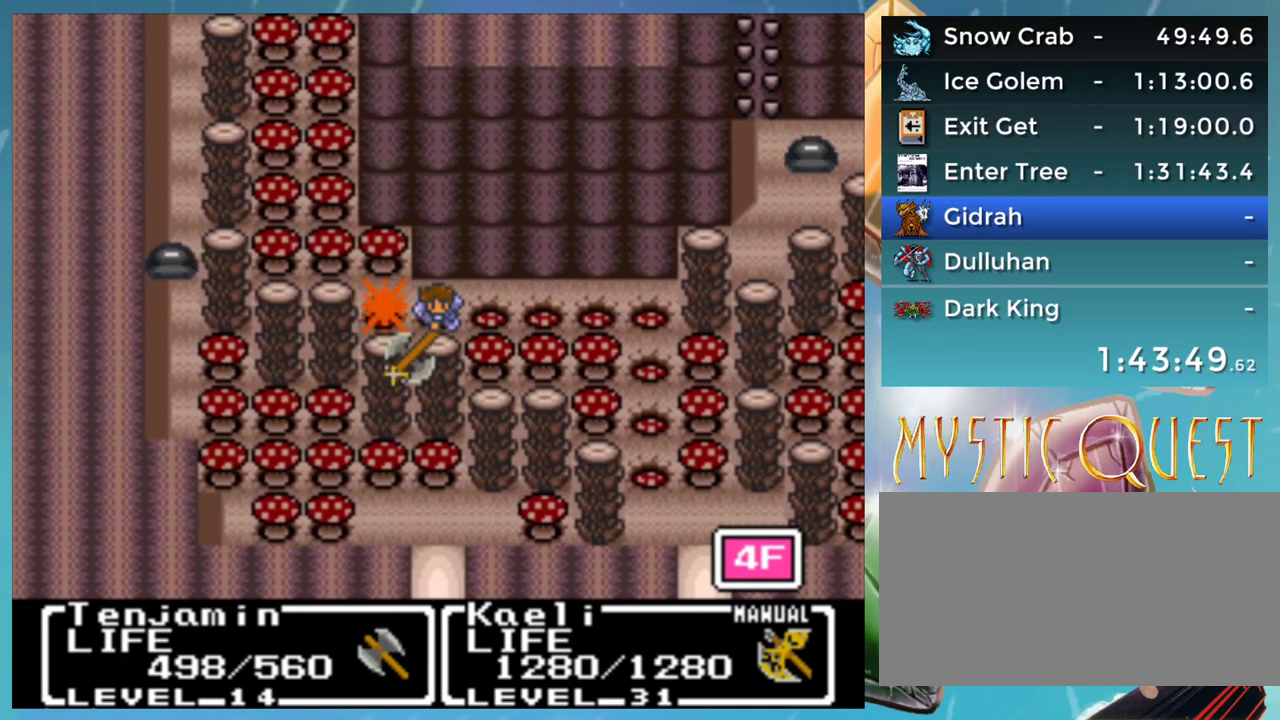
{"buttons": ["A"], "events": [[467, "A", "down"]]}
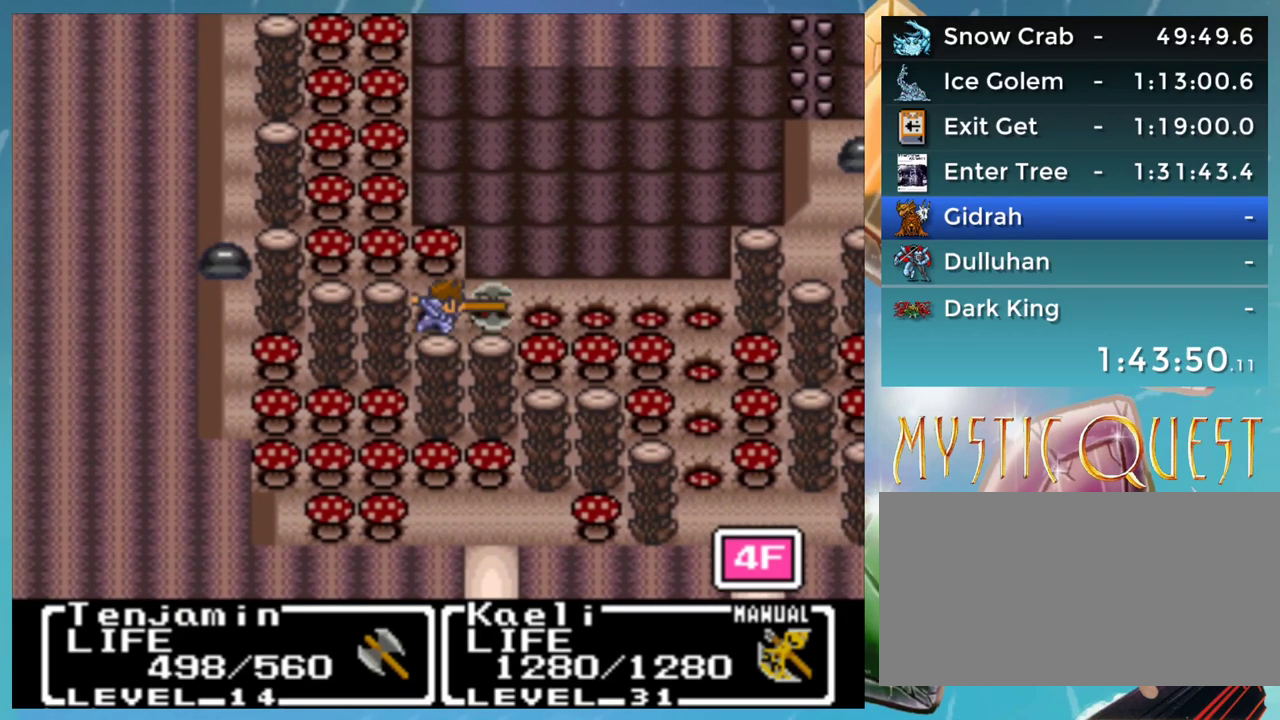
{"buttons": [], "events": [[17, "A", "up"]]}
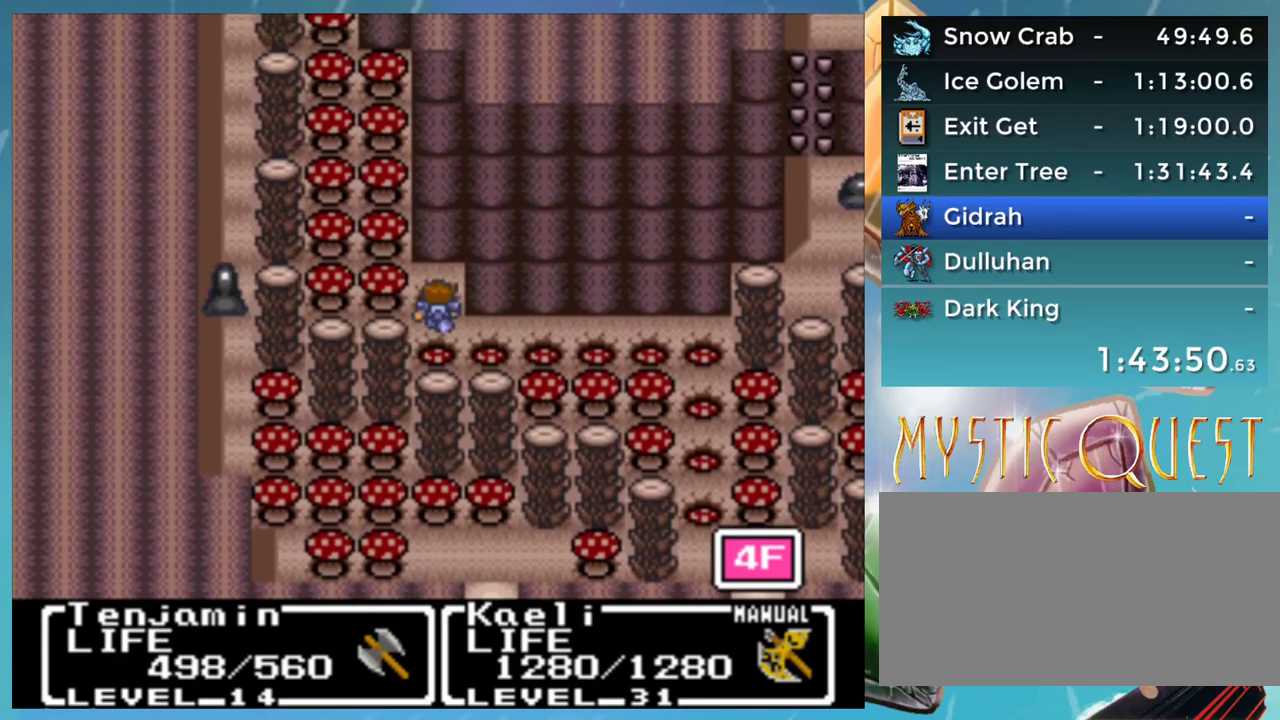
{"buttons": [], "events": [[150, "A", "down"], [217, "A", "up"]]}
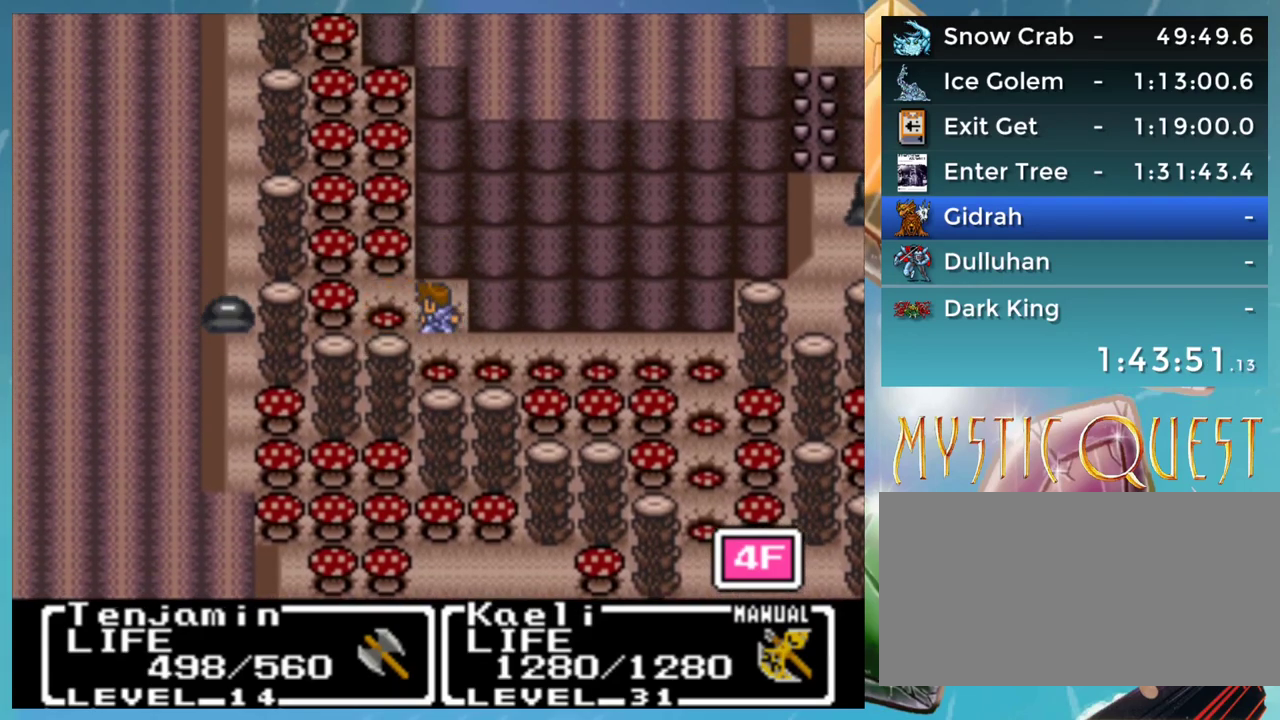
{"buttons": [], "events": [[283, "A", "down"], [333, "A", "up"]]}
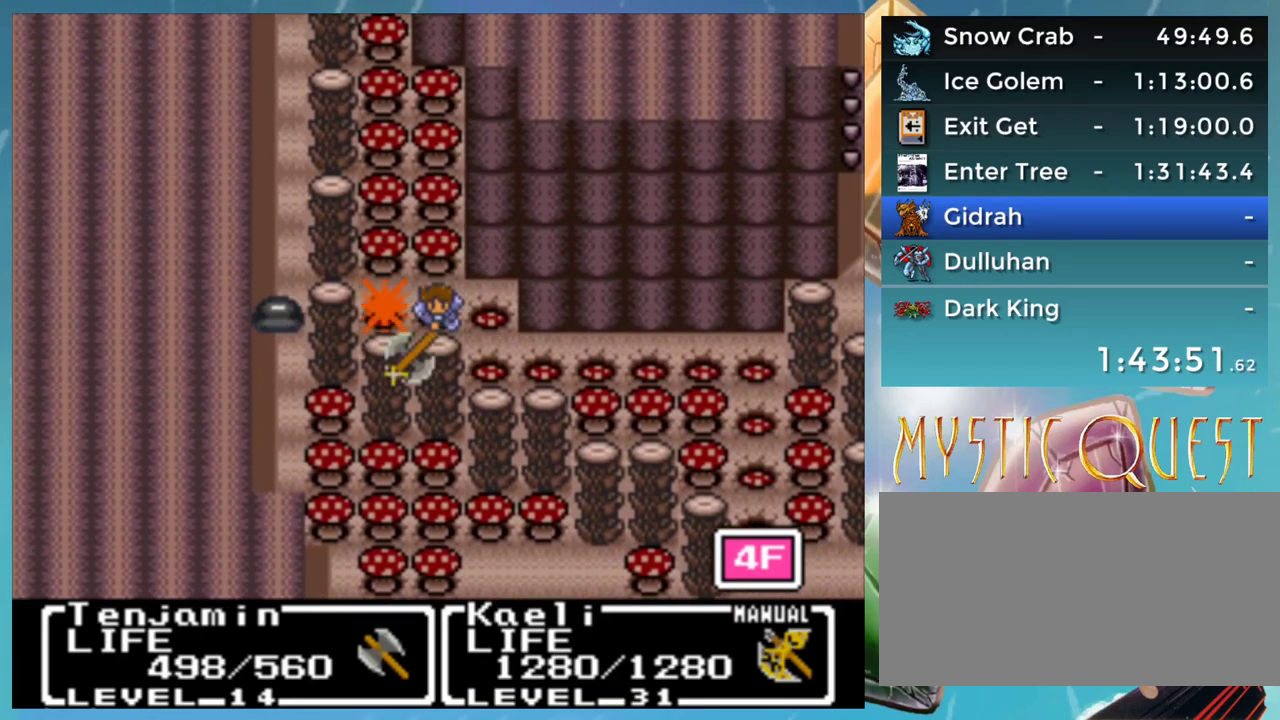
{"buttons": [], "events": []}
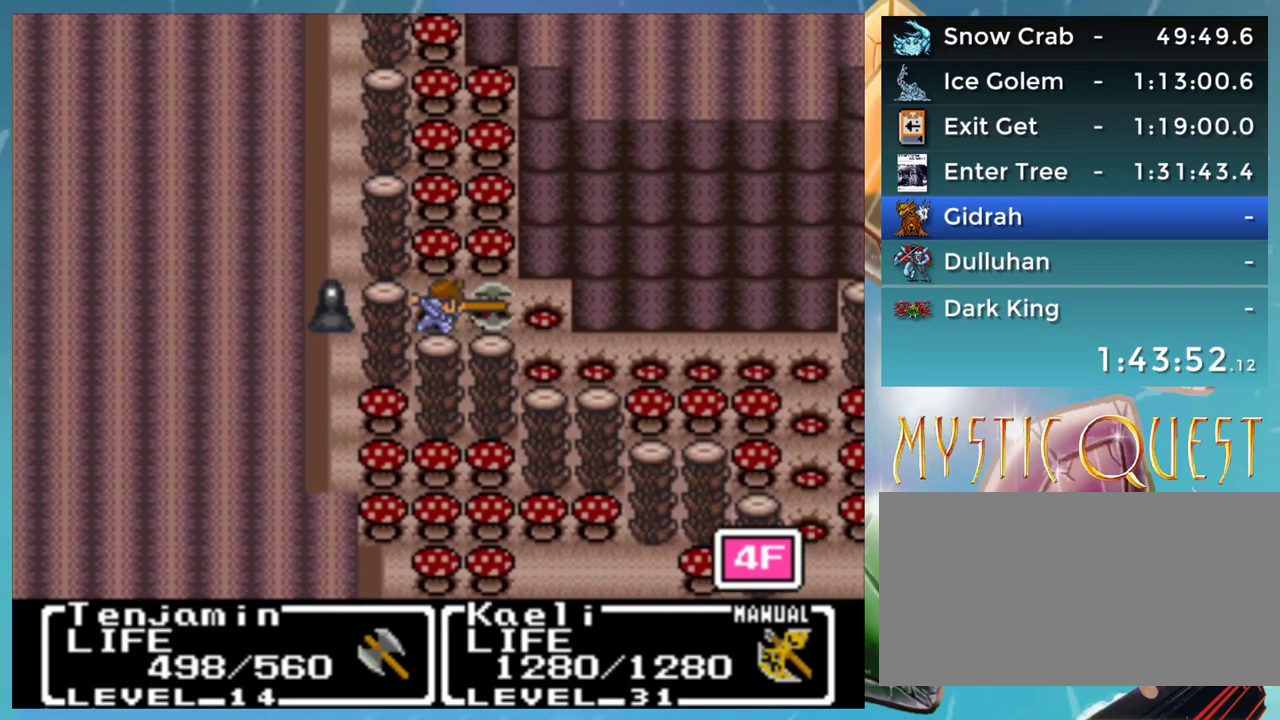
{"buttons": [], "events": []}
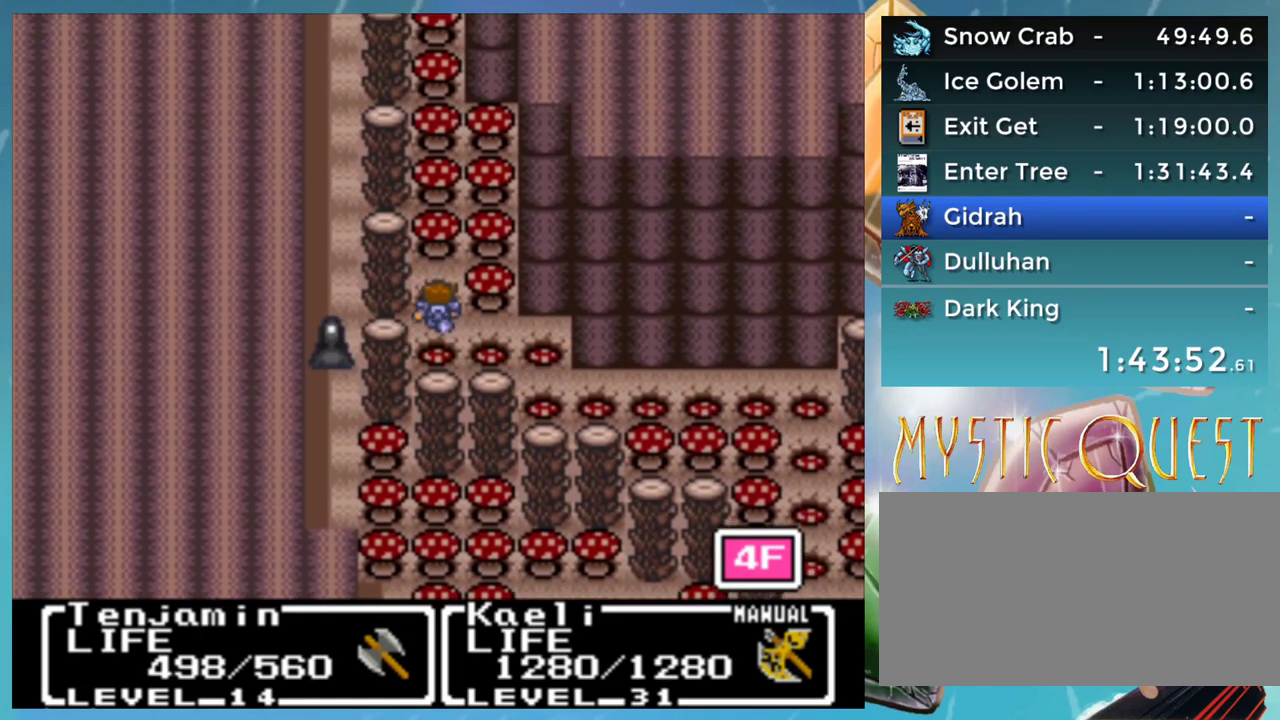
{"buttons": [], "events": [[83, "A", "down"], [133, "A", "up"]]}
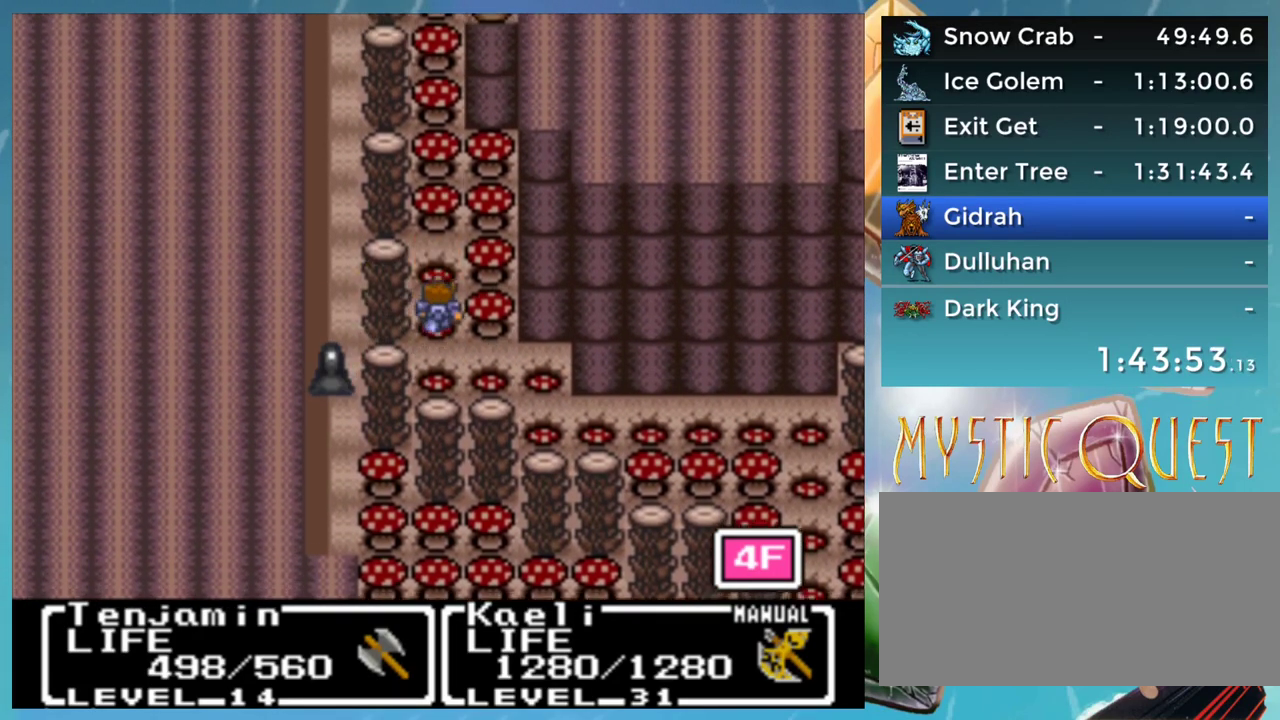
{"buttons": [], "events": [[233, "A", "down"], [283, "A", "up"]]}
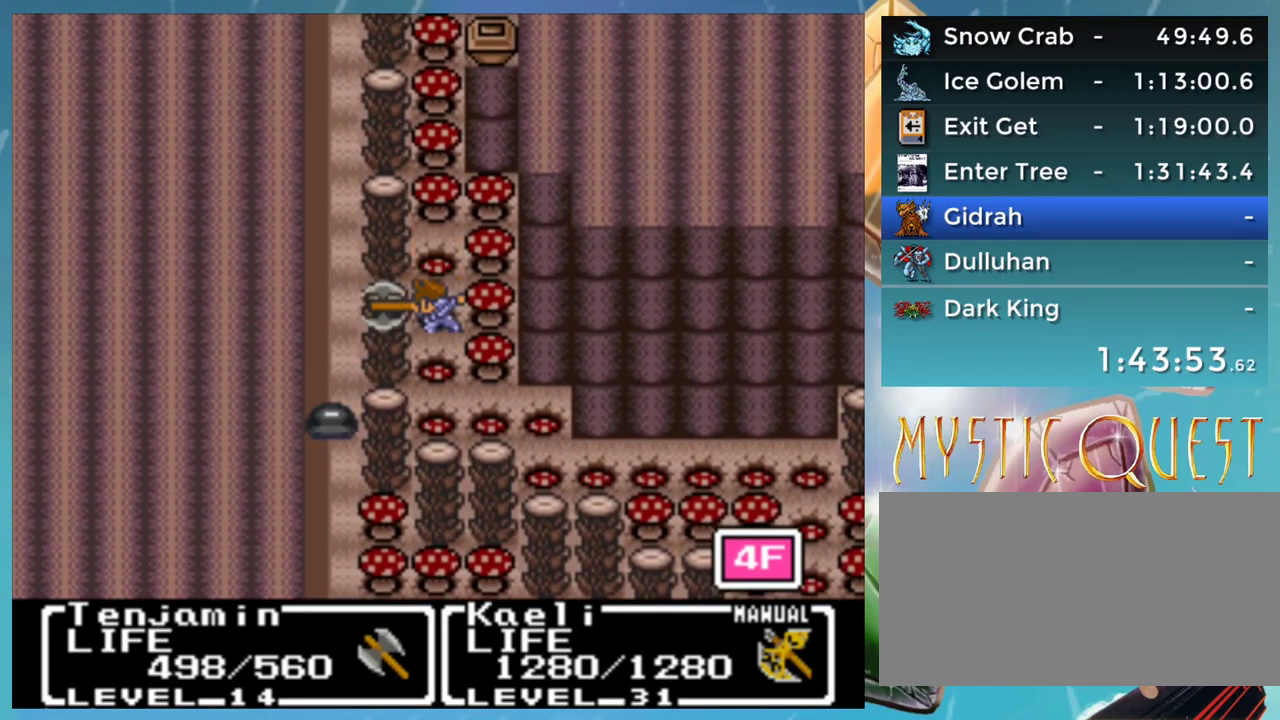
{"buttons": [], "events": [[333, "A", "down"], [400, "A", "up"]]}
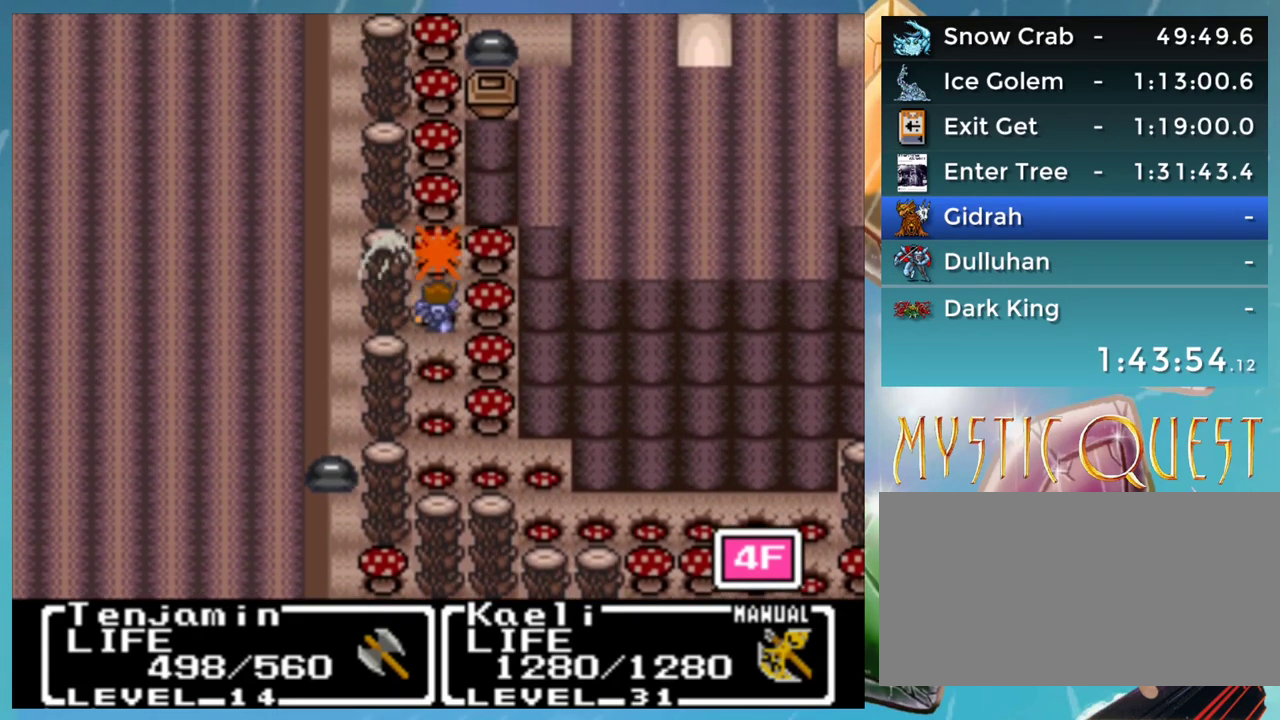
{"buttons": ["A"], "events": [[467, "A", "down"]]}
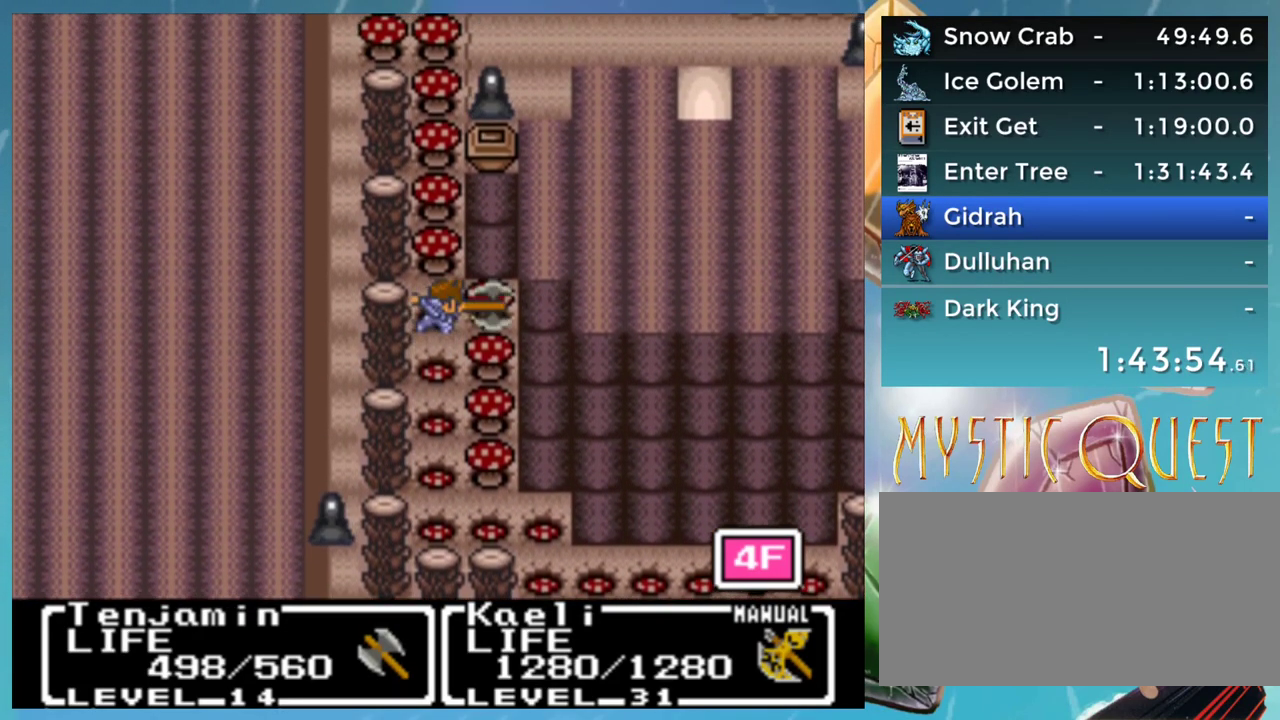
{"buttons": [], "events": [[17, "A", "up"]]}
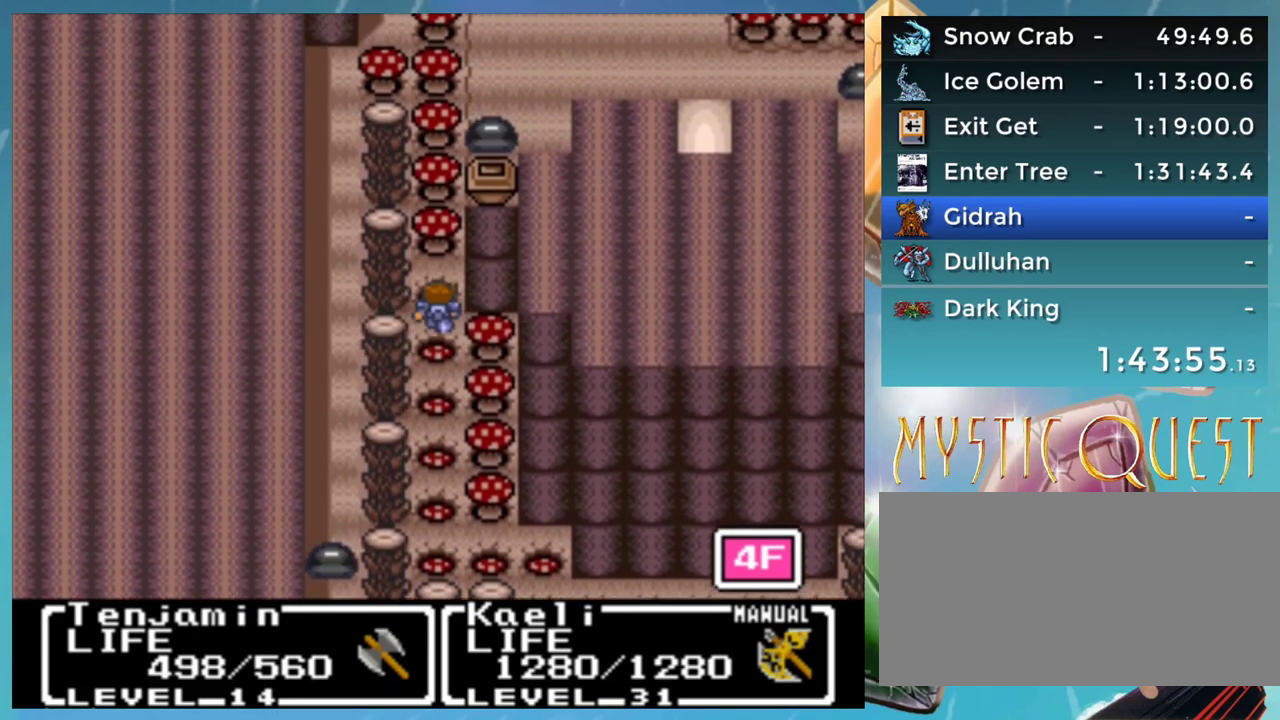
{"buttons": [], "events": [[100, "A", "down"], [150, "A", "up"]]}
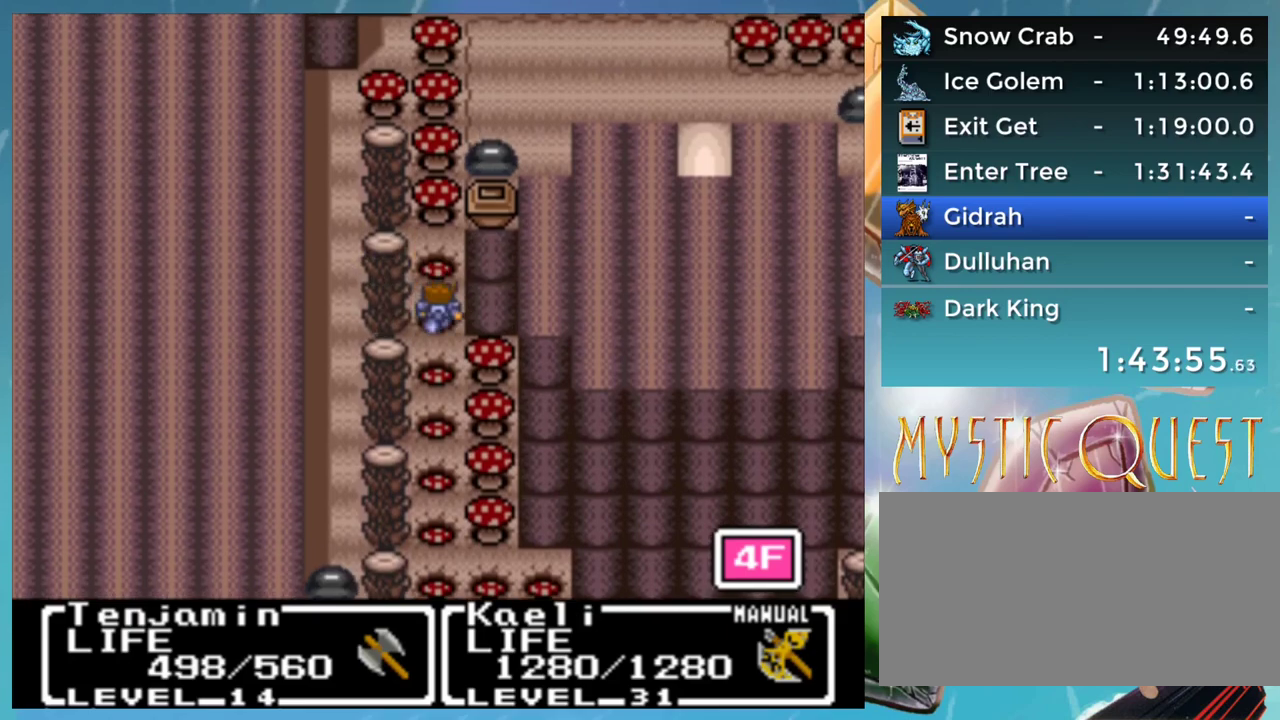
{"buttons": [], "events": [[217, "A", "down"], [317, "A", "up"]]}
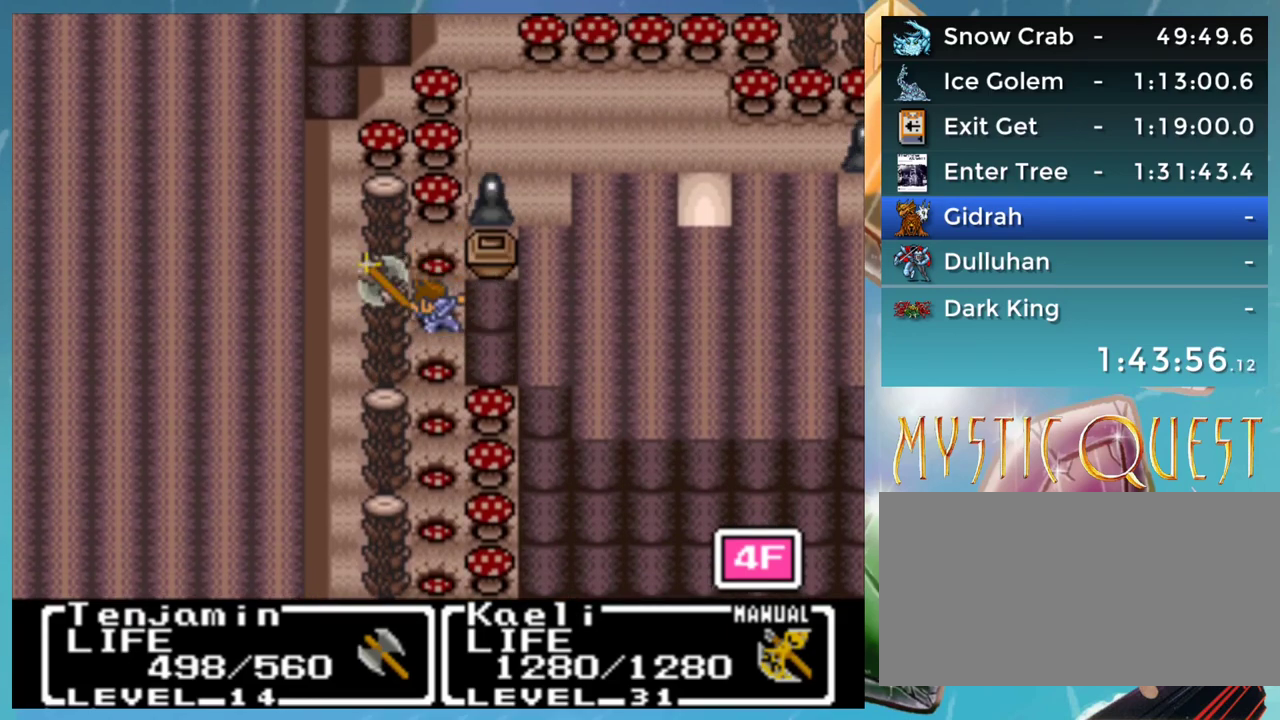
{"buttons": [], "events": [[333, "A", "down"], [417, "A", "up"]]}